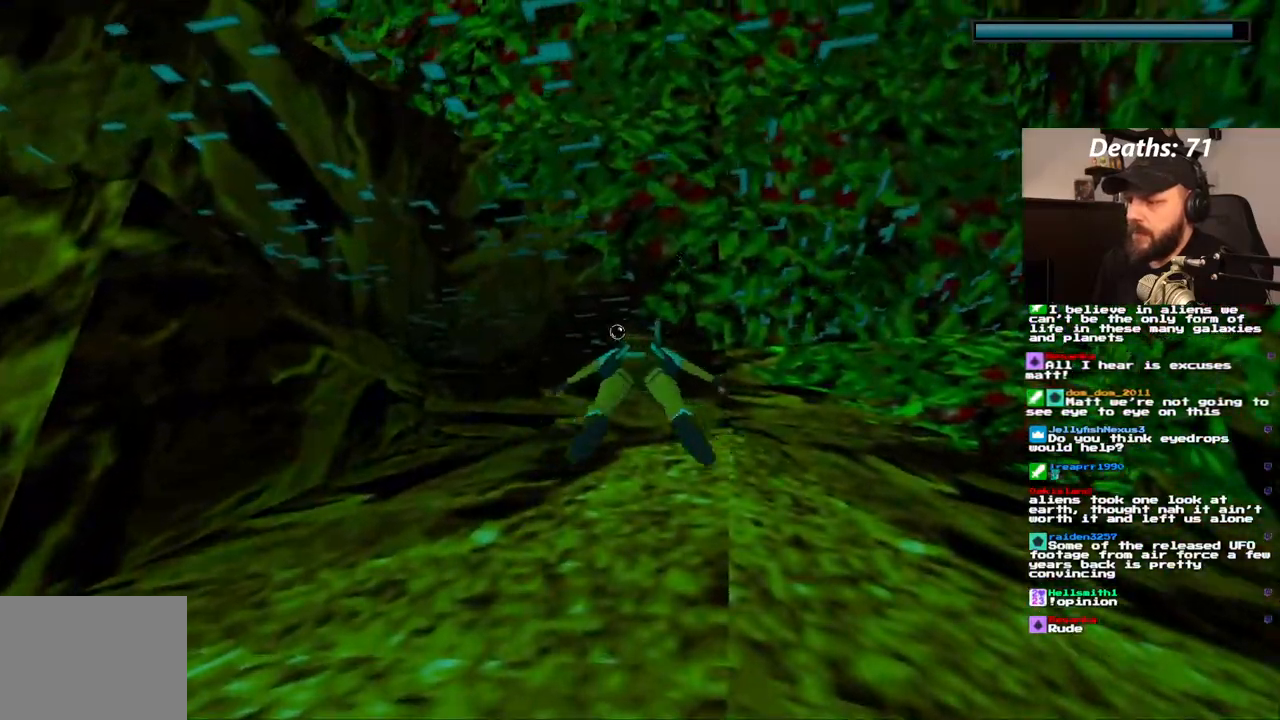
Gameplay with a controller (PlayStation layout); each line is a JSON object with the inputs held at the frame after it (dt_ms = milliseconds from this image to that frame). "events" lists button and stick changes between this image and that frame as [ms after this image, input, new state], when the widget could be followed in between. Not read: L3 R3.
{"dt_ms": 500, "buttons": ["SQUARE"], "left_stick": "center", "right_stick": "center"}
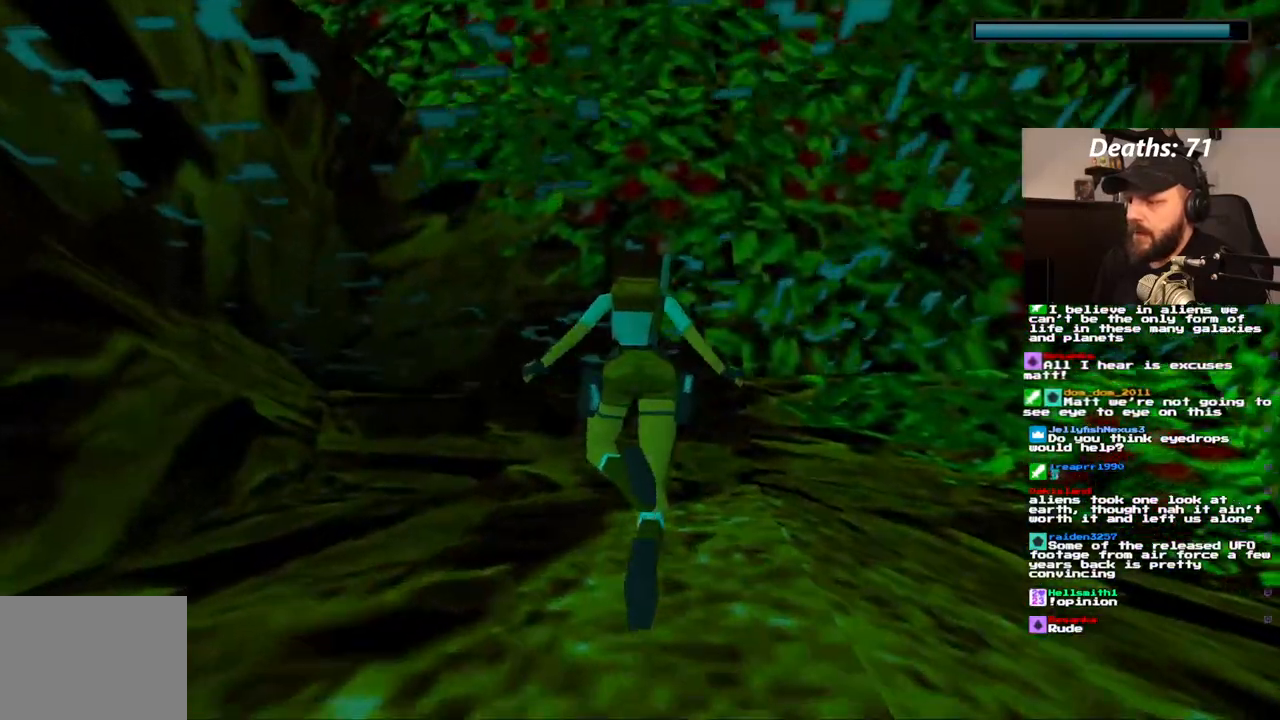
{"dt_ms": 500, "buttons": ["SQUARE", "DPAD_DOWN"], "left_stick": "center", "right_stick": "center", "events": [[383, "DPAD_DOWN", "down"]]}
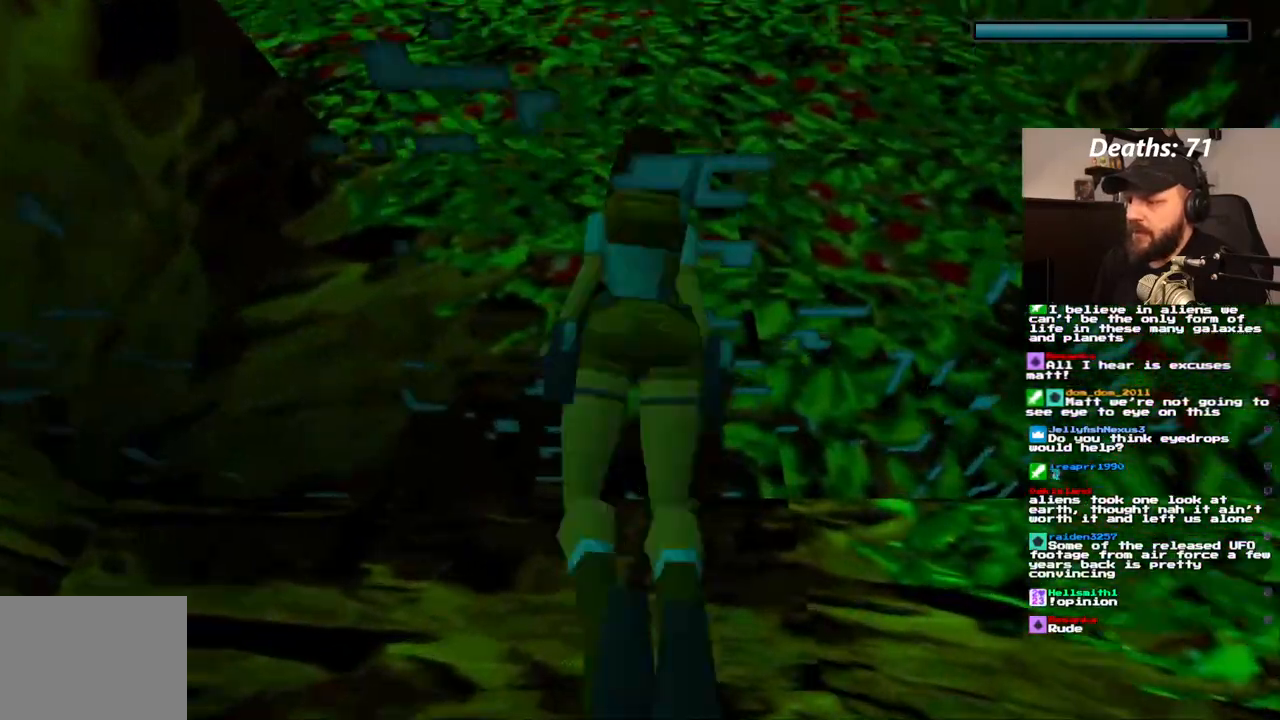
{"dt_ms": 500, "buttons": [], "left_stick": "center", "right_stick": "center", "events": [[67, "DPAD_DOWN", "up"], [417, "SQUARE", "up"]]}
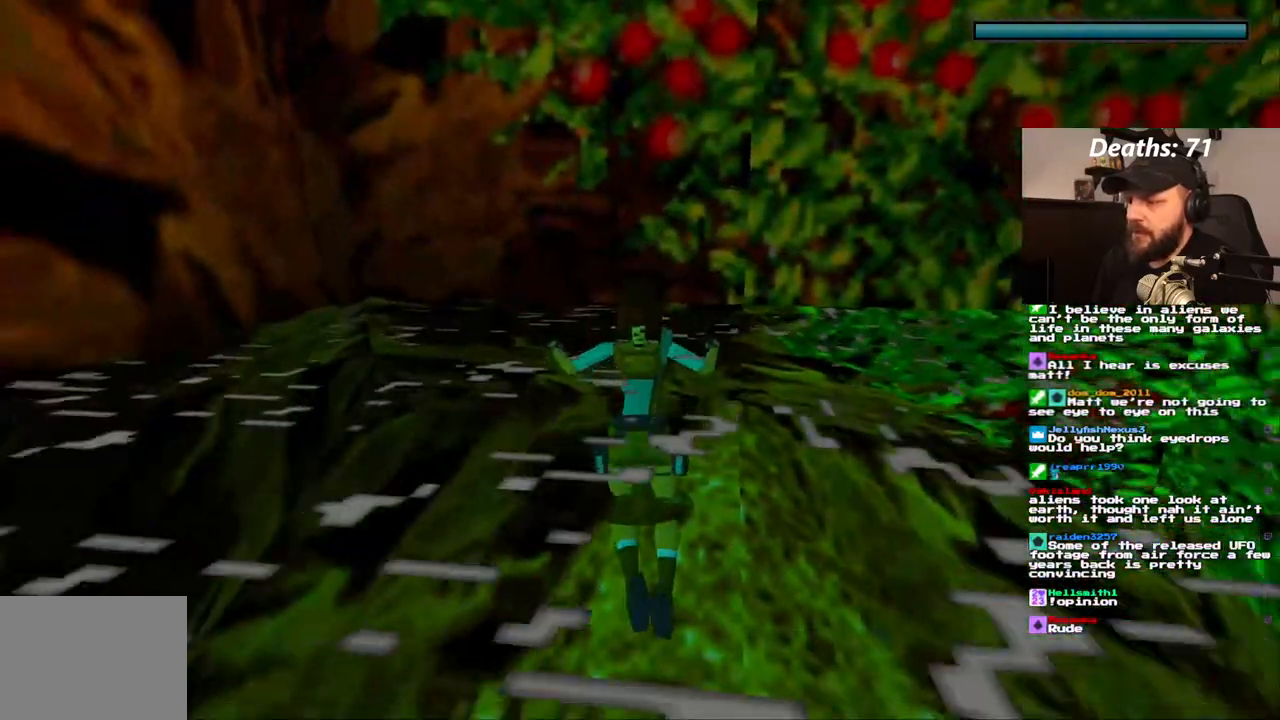
{"dt_ms": 500, "buttons": ["DPAD_UP", "DPAD_LEFT"], "left_stick": "center", "right_stick": "center", "events": [[83, "DPAD_UP", "down"], [400, "DPAD_LEFT", "down"]]}
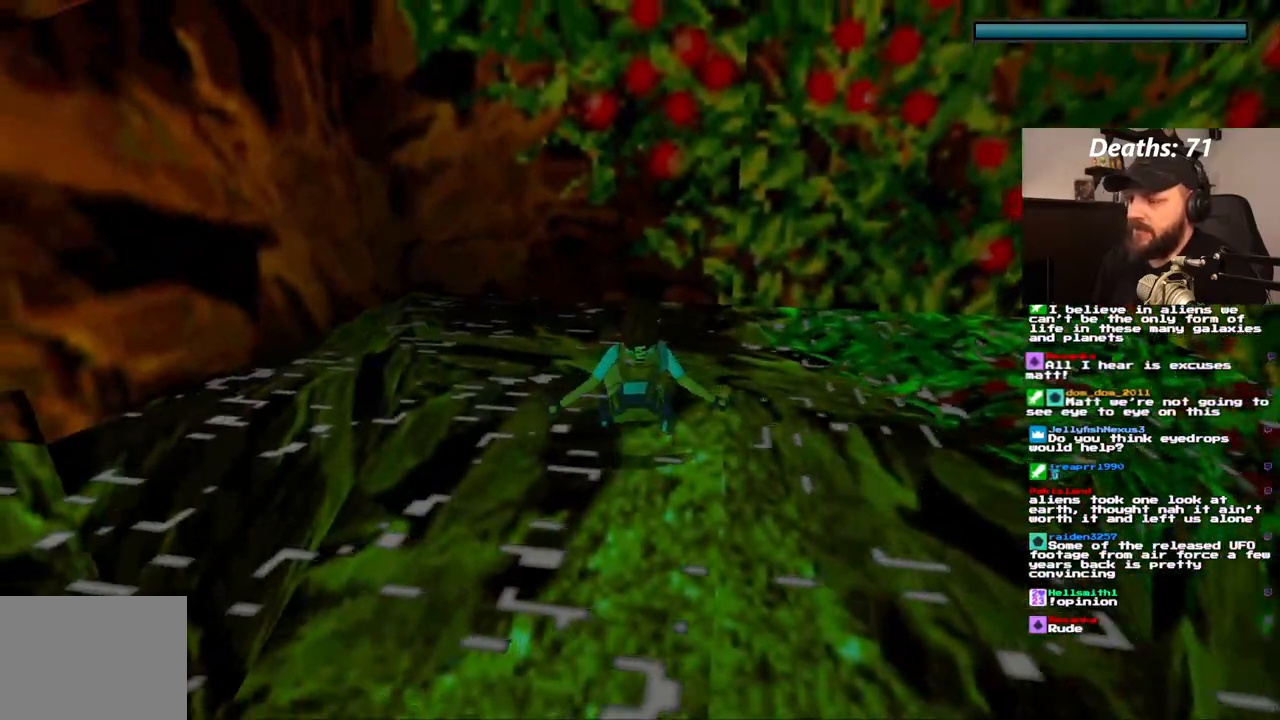
{"dt_ms": 500, "buttons": ["DPAD_LEFT"], "left_stick": "center", "right_stick": "center", "events": [[83, "DPAD_UP", "up"]]}
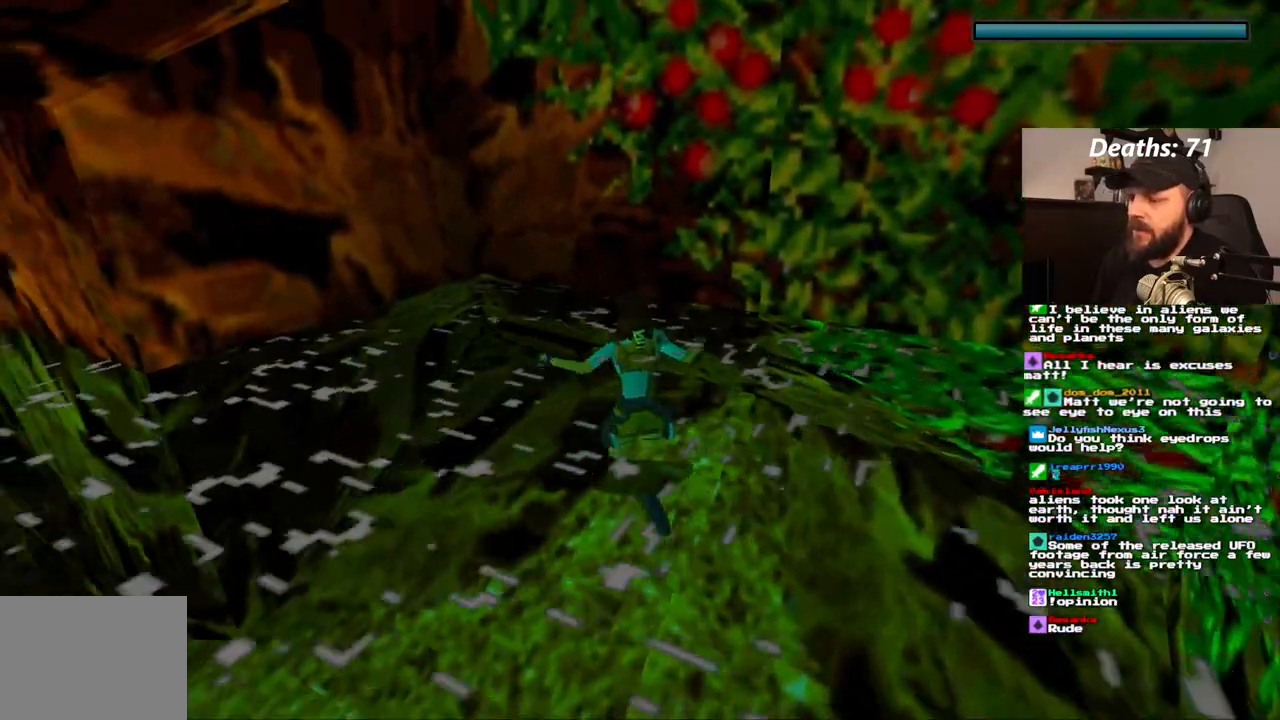
{"dt_ms": 500, "buttons": ["DPAD_UP", "DPAD_LEFT"], "left_stick": "center", "right_stick": "center", "events": [[433, "DPAD_UP", "down"]]}
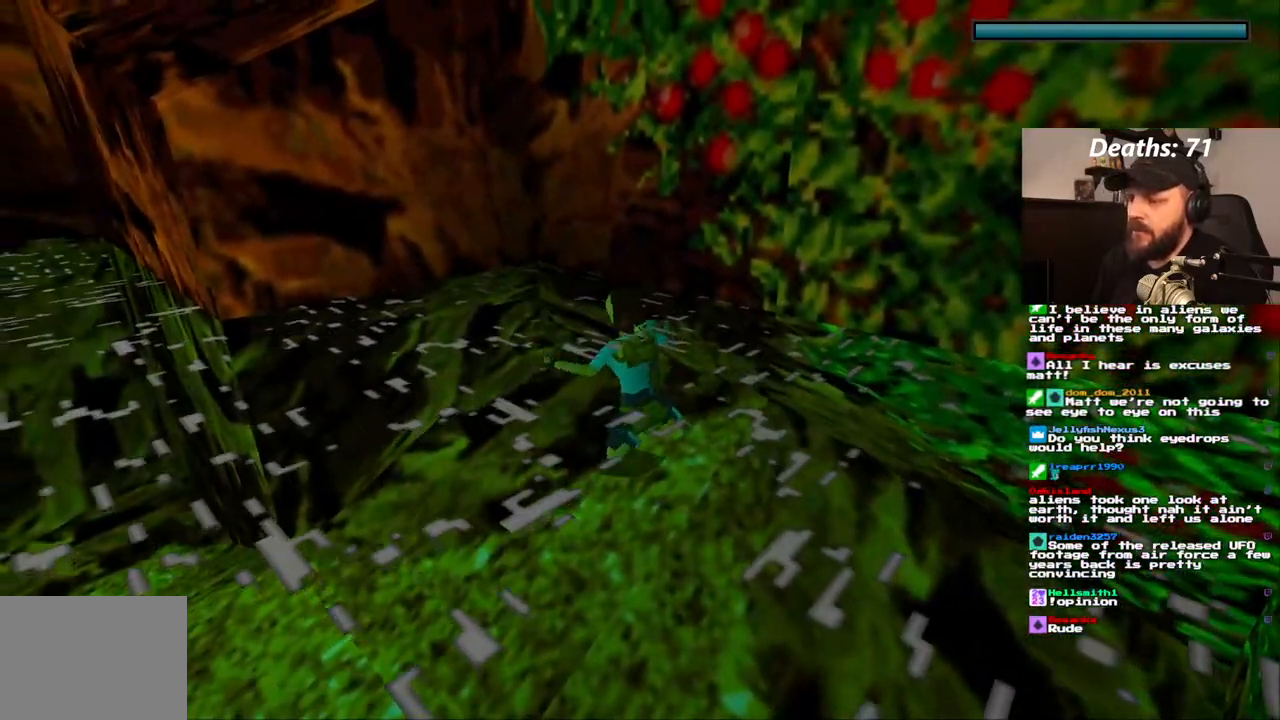
{"dt_ms": 500, "buttons": ["DPAD_UP", "DPAD_LEFT"], "left_stick": "center", "right_stick": "center", "events": []}
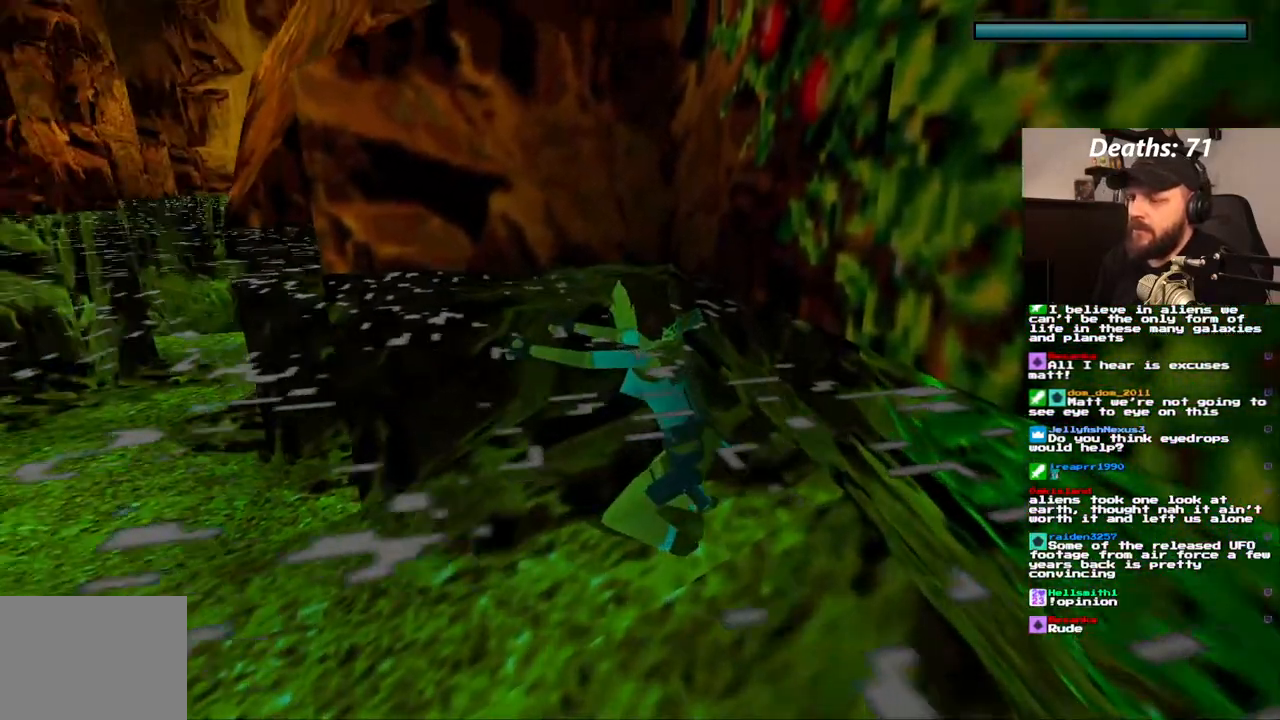
{"dt_ms": 500, "buttons": ["SQUARE"], "left_stick": "center", "right_stick": "center", "events": [[300, "DPAD_UP", "up"], [300, "SQUARE", "down"], [317, "DPAD_LEFT", "up"]]}
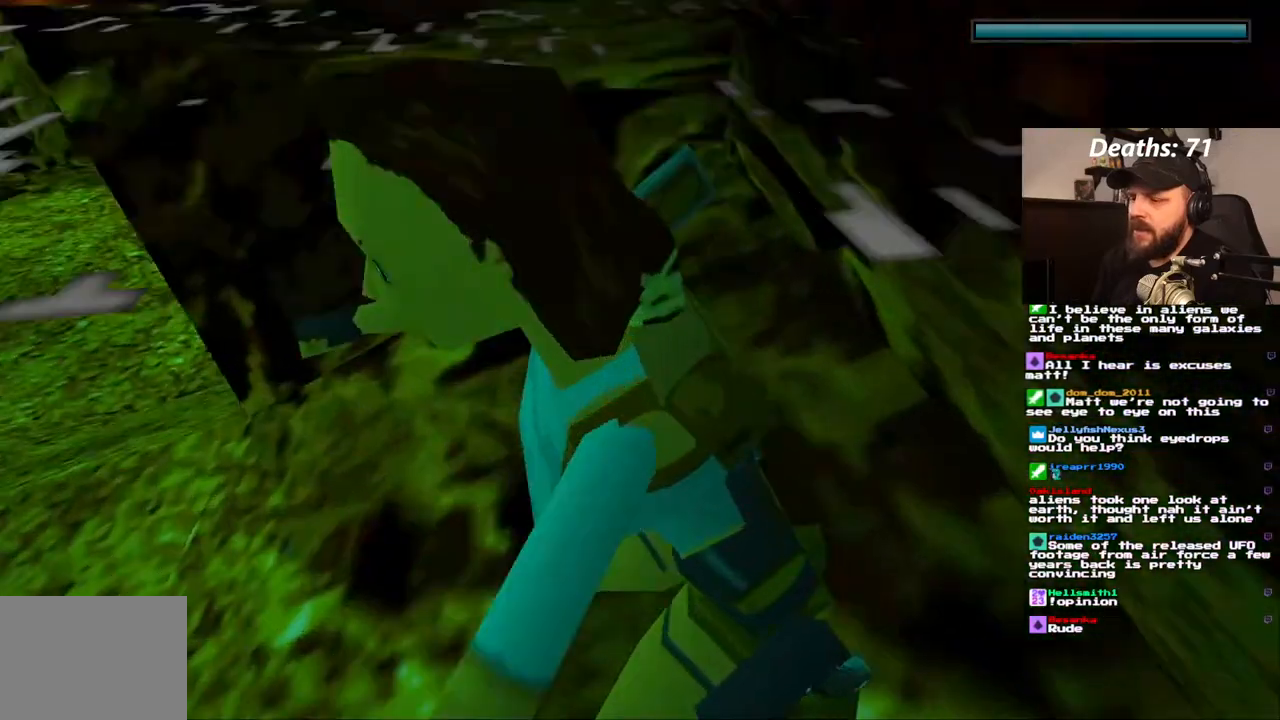
{"dt_ms": 1000, "buttons": ["SQUARE"], "left_stick": "center", "right_stick": "center"}
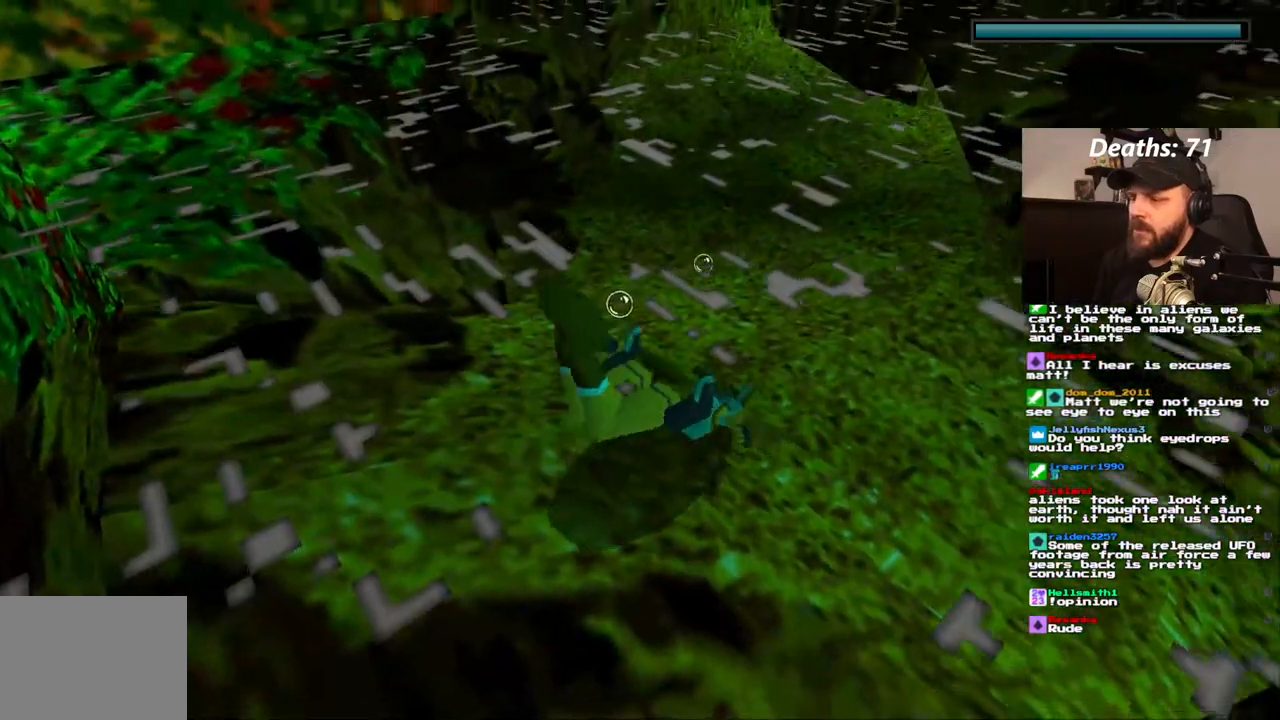
{"dt_ms": 500, "buttons": [], "left_stick": "center", "right_stick": "center", "events": [[100, "DPAD_DOWN", "down"], [133, "SQUARE", "up"], [500, "DPAD_DOWN", "up"]]}
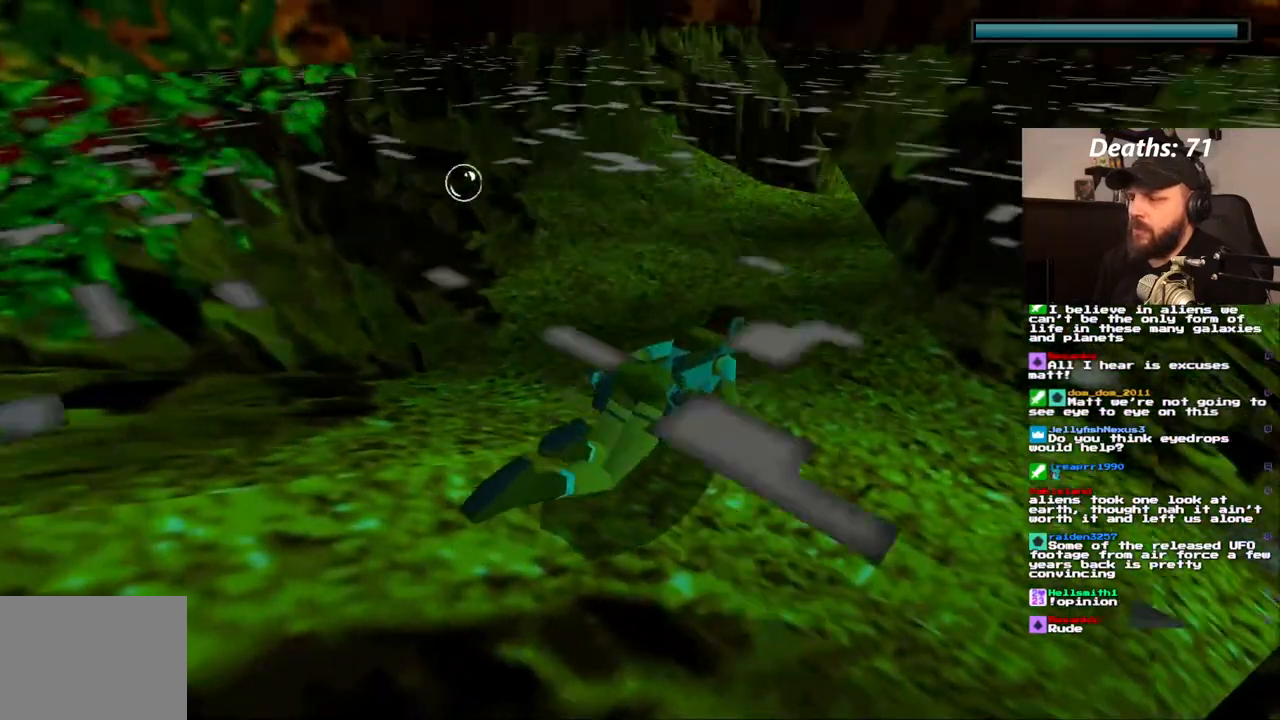
{"dt_ms": 1000, "buttons": [], "left_stick": "center", "right_stick": "center"}
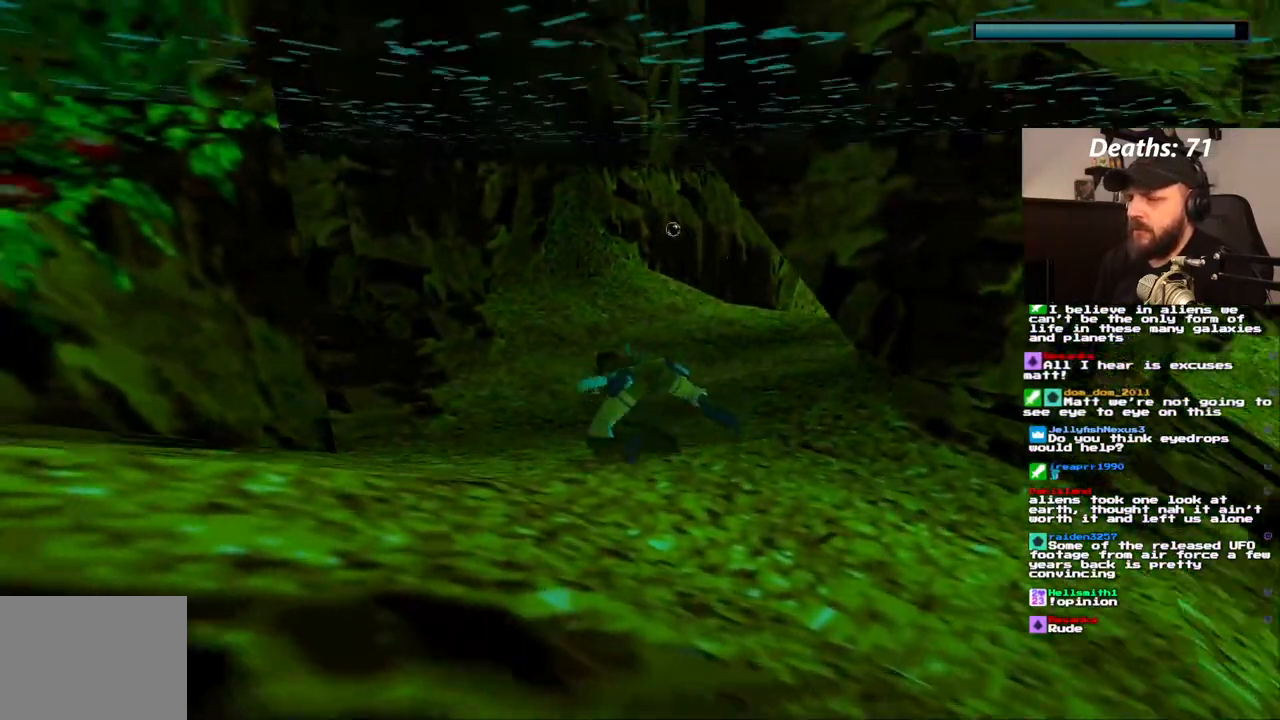
{"dt_ms": 1000, "buttons": ["DPAD_LEFT"], "left_stick": "center", "right_stick": "center"}
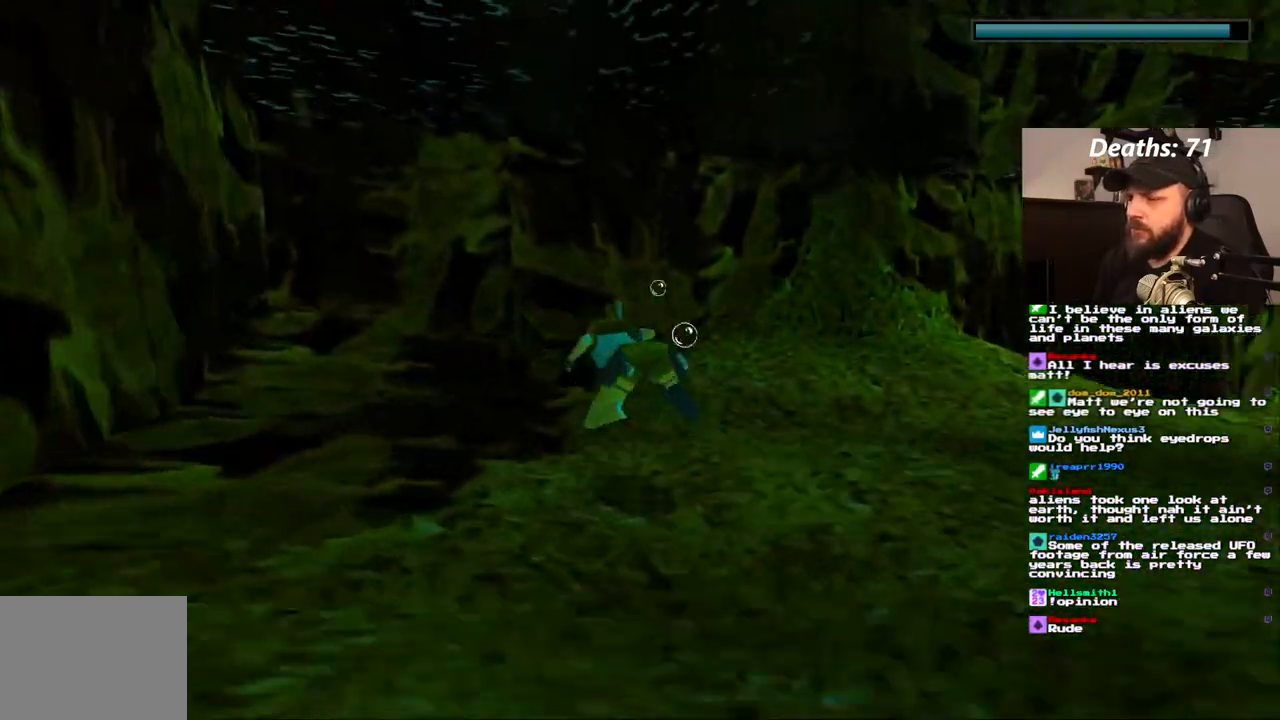
{"dt_ms": 500, "buttons": [], "left_stick": "center", "right_stick": "center", "events": [[67, "DPAD_LEFT", "up"], [117, "DPAD_DOWN", "down"], [350, "DPAD_DOWN", "up"]]}
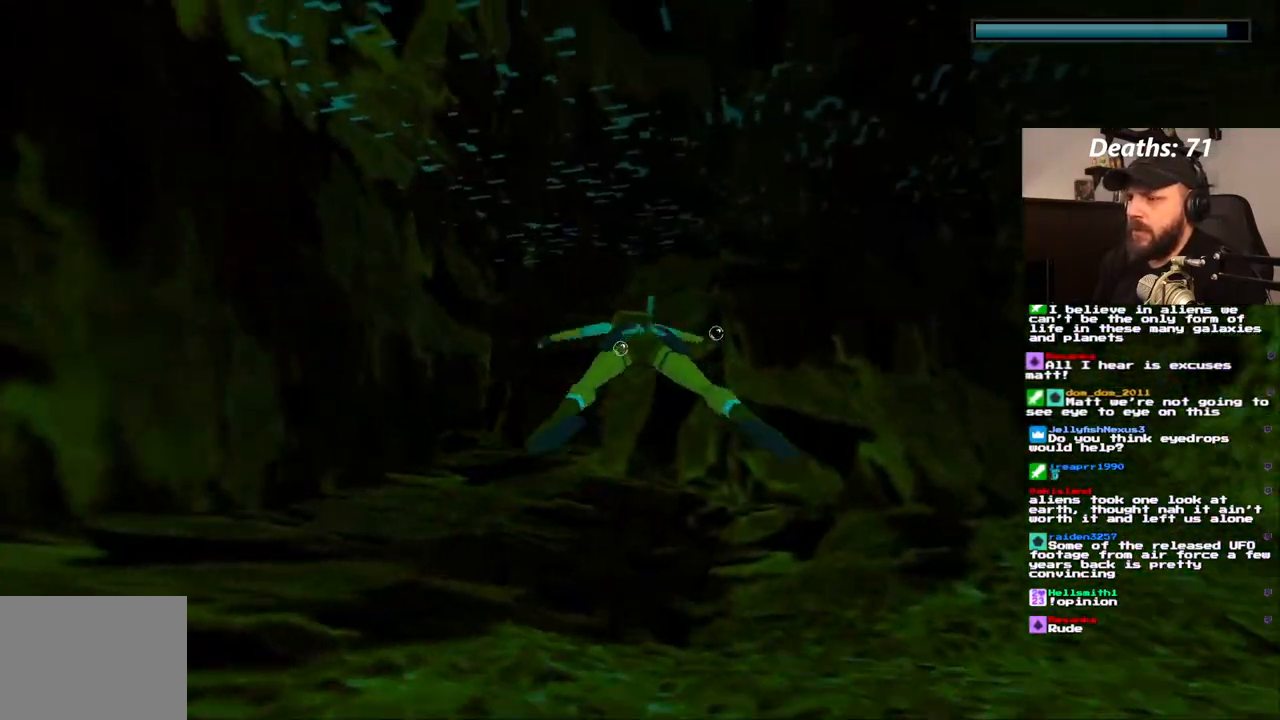
{"dt_ms": 500, "buttons": ["DPAD_RIGHT"], "left_stick": "center", "right_stick": "center", "events": [[233, "DPAD_RIGHT", "down"]]}
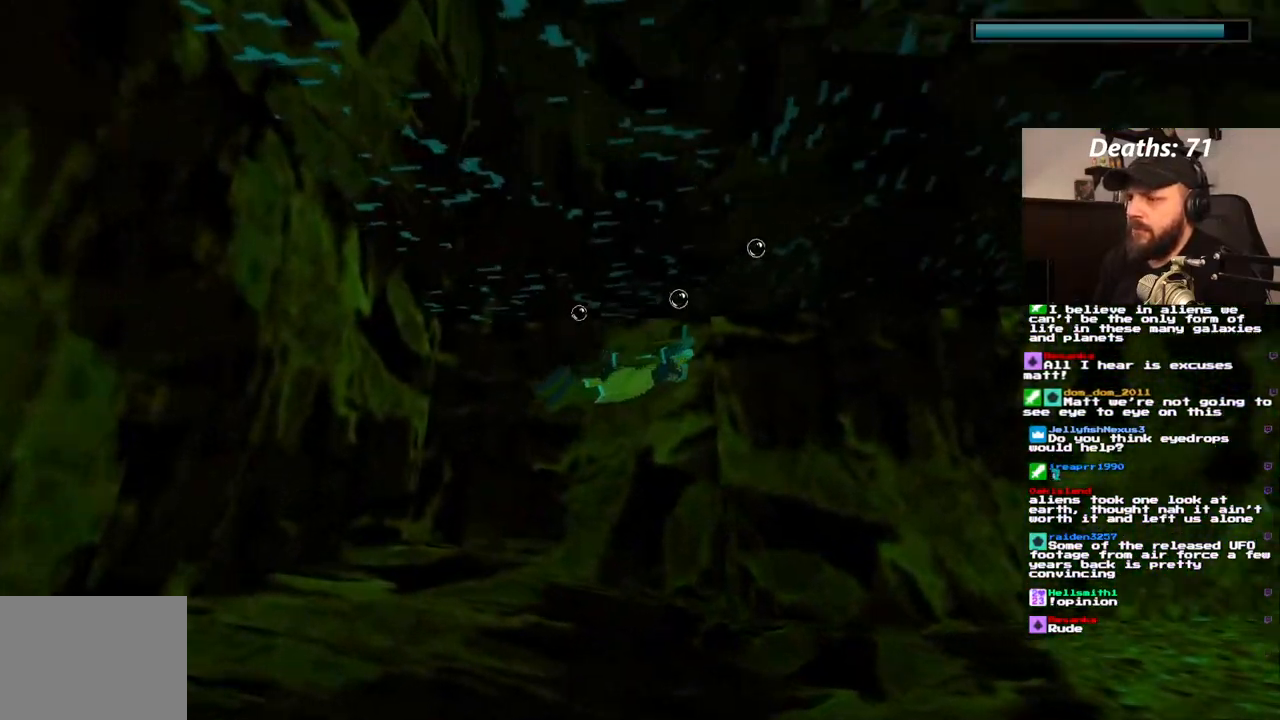
{"dt_ms": 500, "buttons": ["DPAD_UP", "DPAD_RIGHT"], "left_stick": "center", "right_stick": "center", "events": [[183, "DPAD_UP", "down"]]}
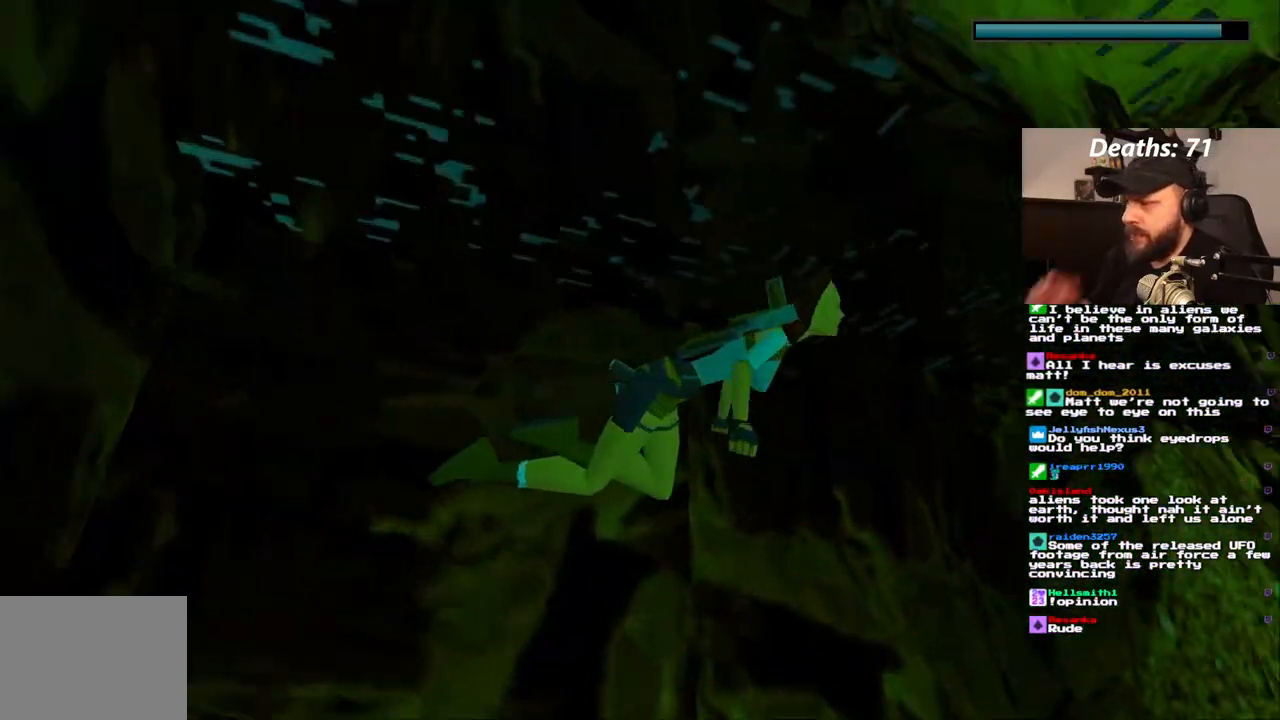
{"dt_ms": 500, "buttons": [], "left_stick": "center", "right_stick": "center", "events": [[83, "DPAD_RIGHT", "up"], [117, "DPAD_UP", "up"]]}
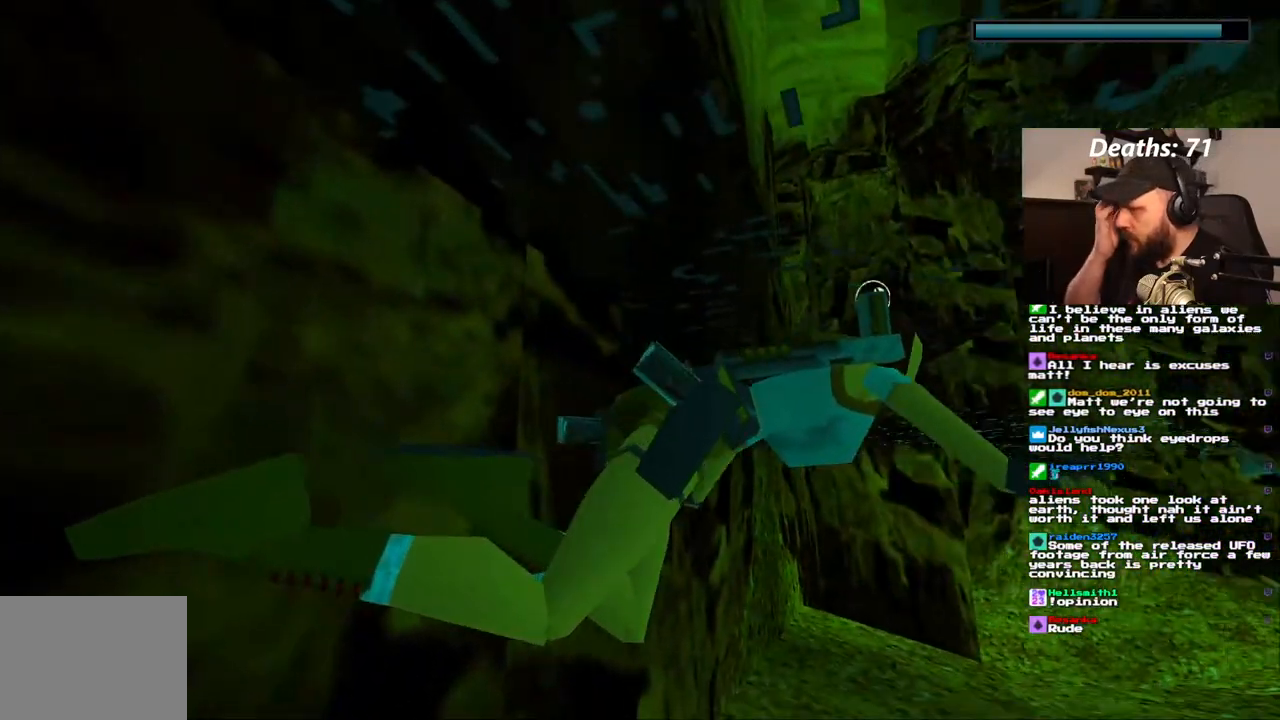
{"dt_ms": 500, "buttons": ["DPAD_RIGHT"], "left_stick": "center", "right_stick": "center", "events": [[383, "DPAD_RIGHT", "down"]]}